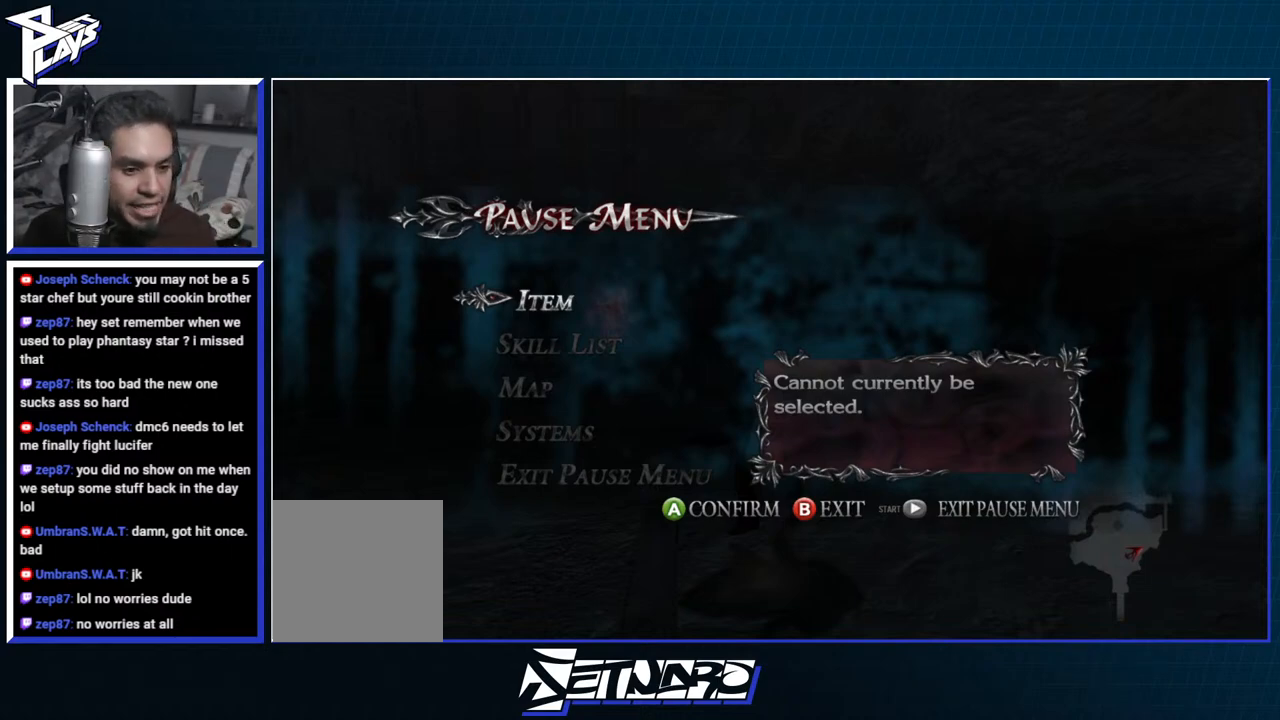
Gameplay with a controller (Xbox layout); each line is a JSON object with the inputs held at the frame after it. "events" lists button and stick changes between this image and that frame as [ms after this image, input, new state], when the widget could be followed in between.
{"buttons": ["START"], "left_stick": "center", "right_stick": "center", "events": [[483, "START", "down"]]}
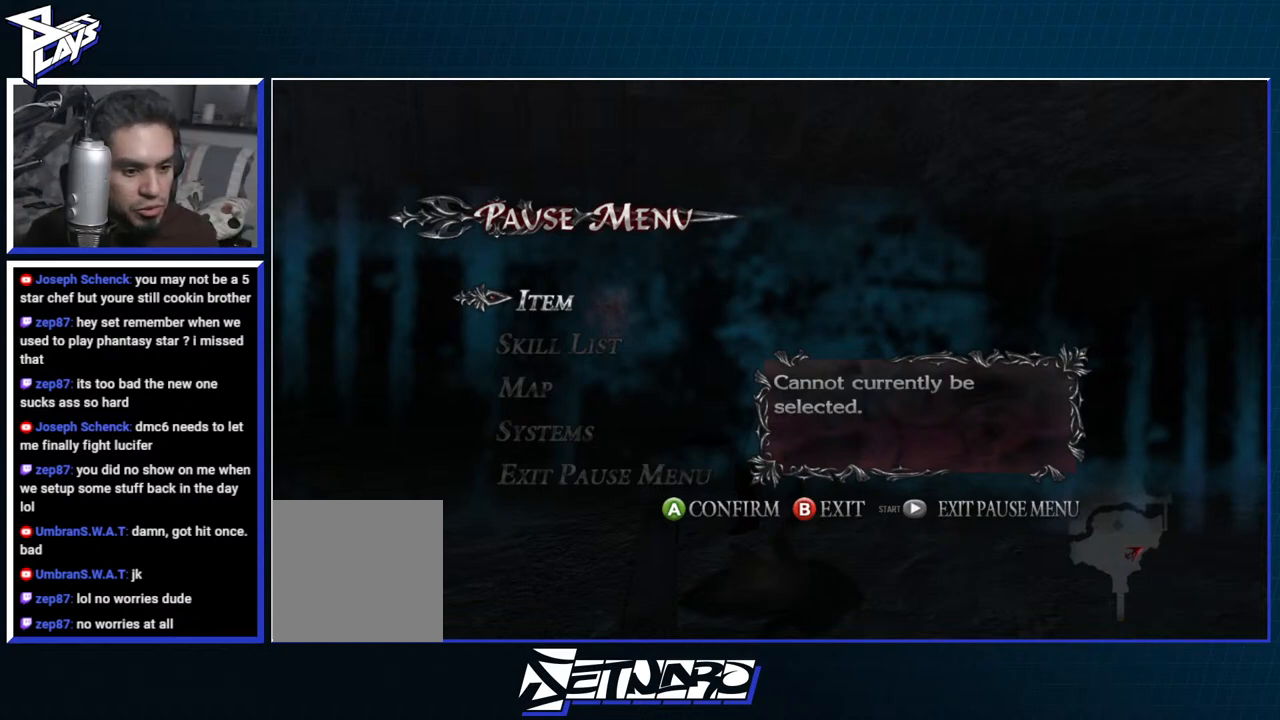
{"buttons": [], "left_stick": "left", "right_stick": "left", "events": [[83, "START", "up"], [167, "left_stick", "left"], [350, "right_stick", "left"]]}
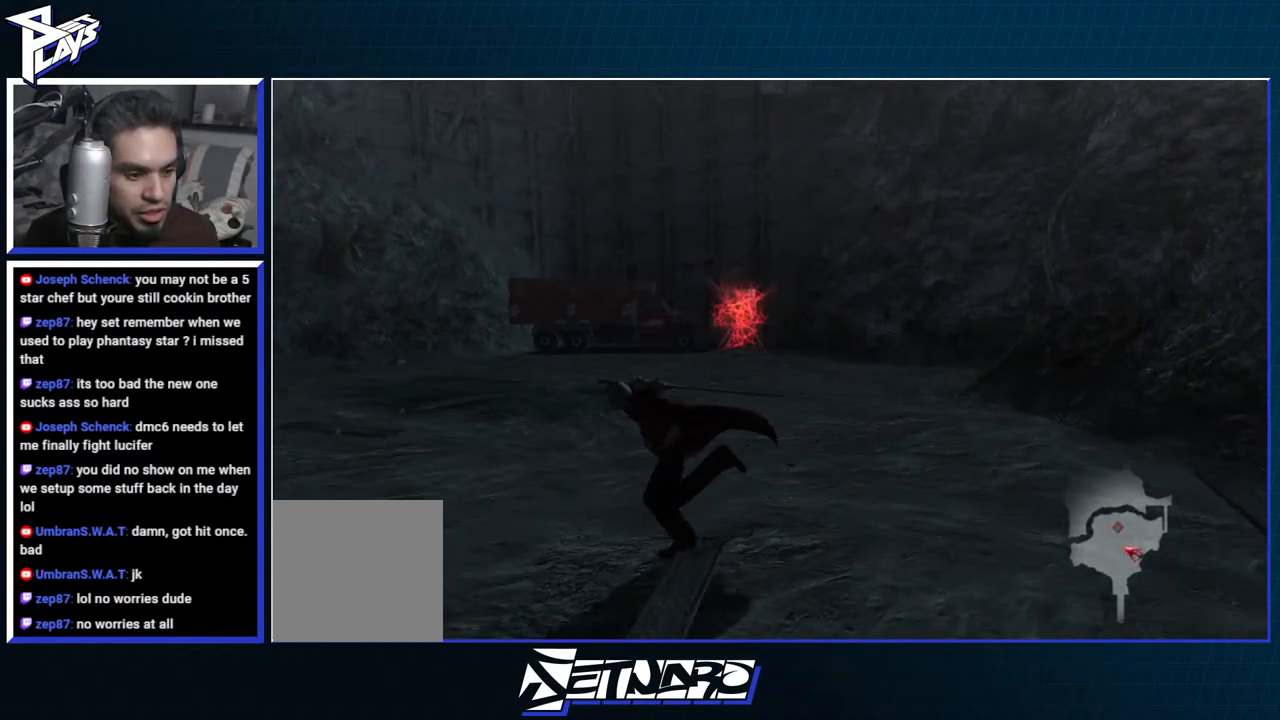
{"buttons": [], "left_stick": "up-left", "right_stick": "left", "events": [[267, "left_stick", "up-left"]]}
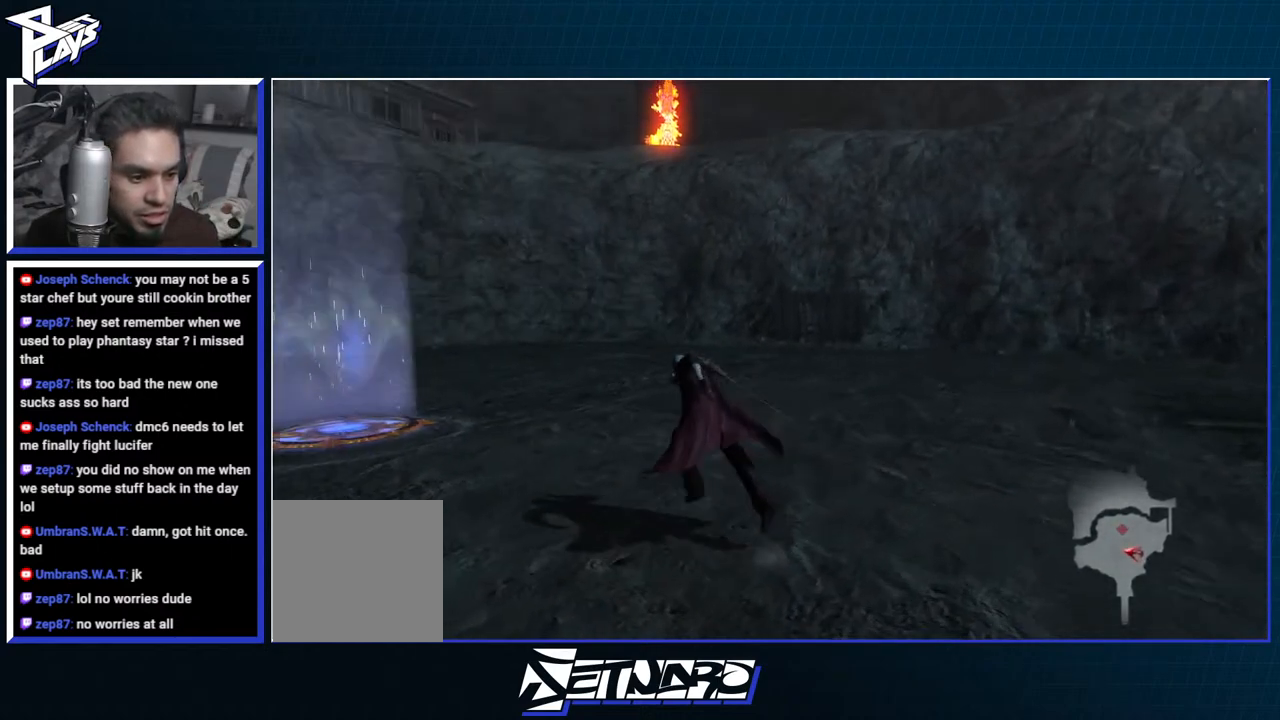
{"buttons": [], "left_stick": "up", "right_stick": "center", "events": [[200, "left_stick", "up"], [300, "right_stick", "center"]]}
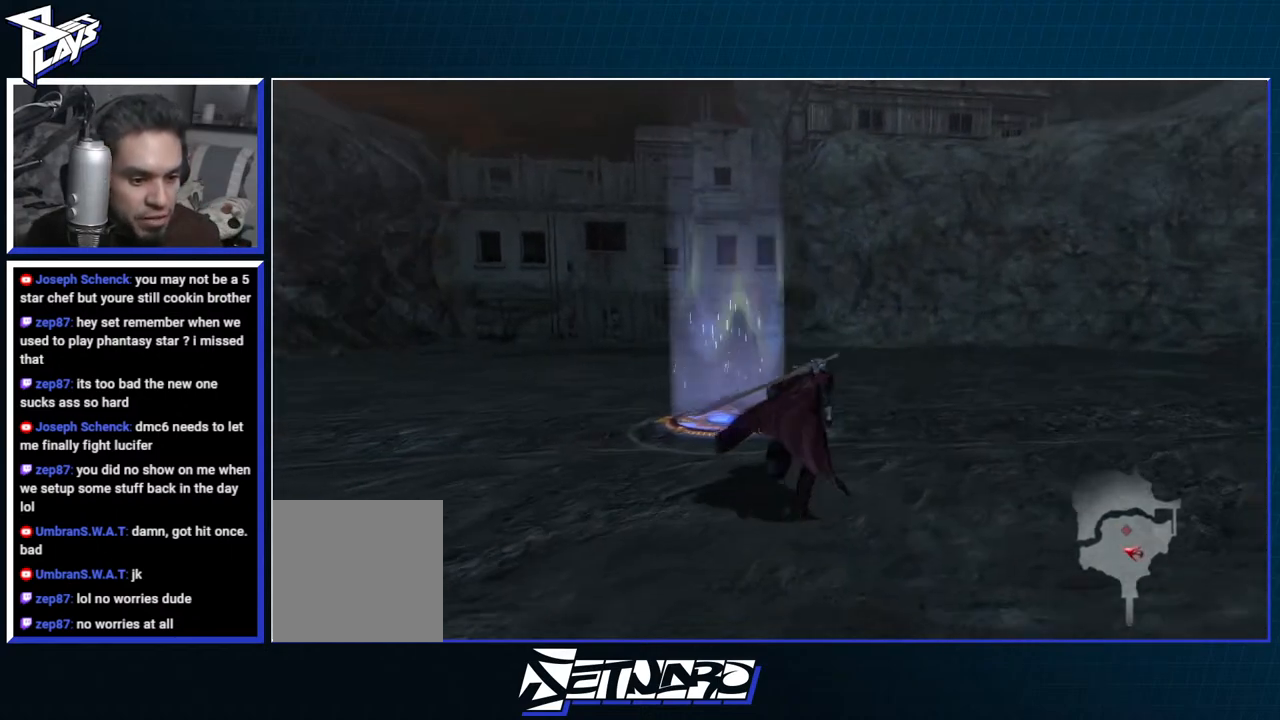
{"buttons": [], "left_stick": "up", "right_stick": "left", "events": [[383, "right_stick", "left"]]}
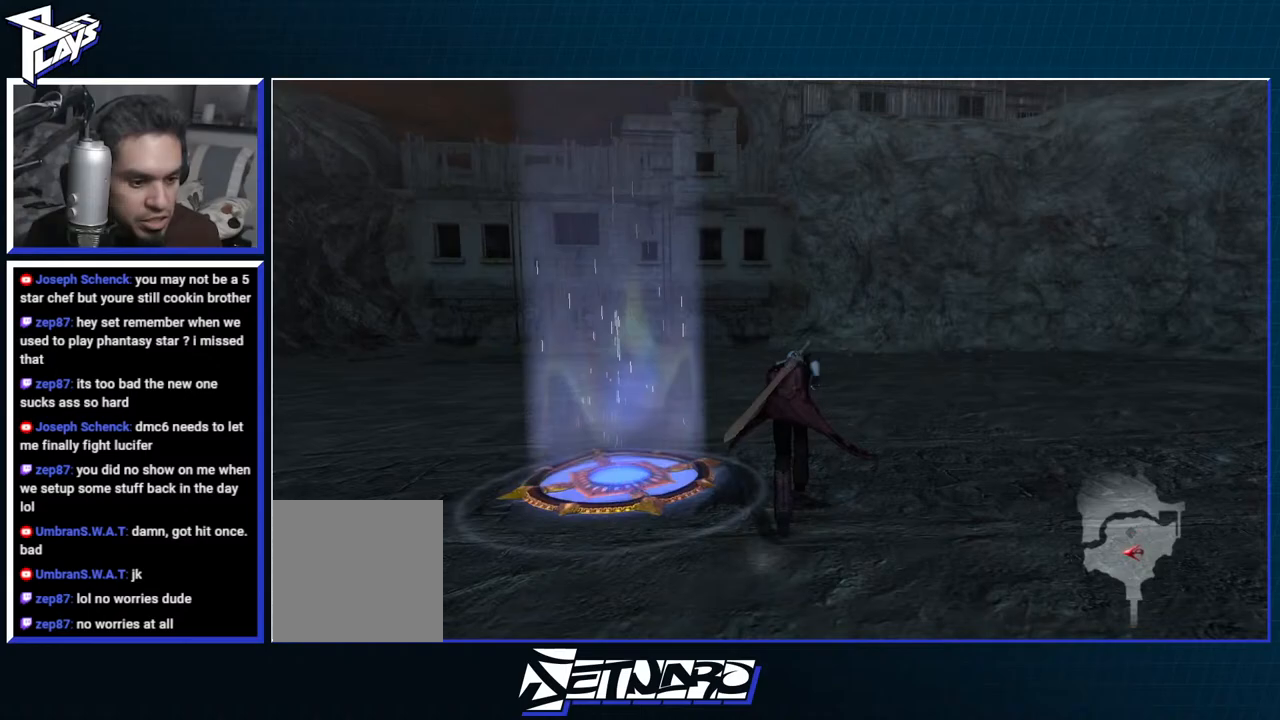
{"buttons": [], "left_stick": "center", "right_stick": "left", "events": [[33, "left_stick", "up-right"], [200, "left_stick", "center"]]}
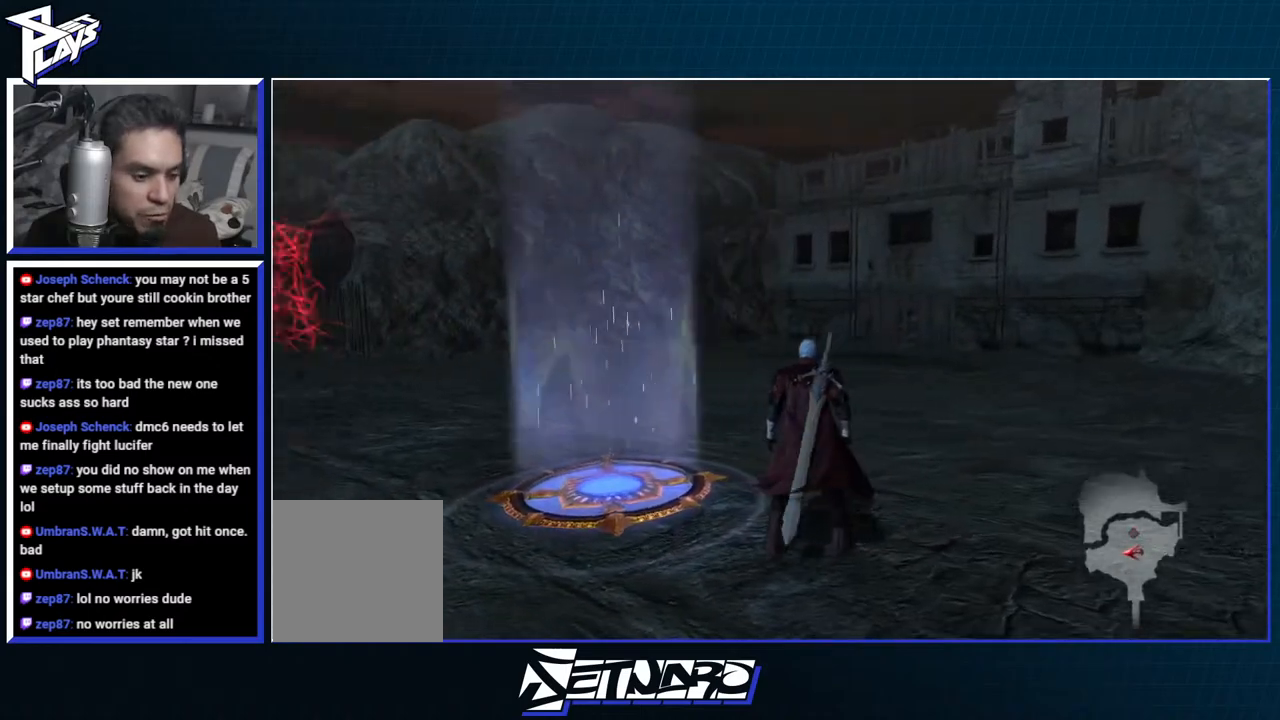
{"buttons": [], "left_stick": "up-left", "right_stick": "center", "events": [[83, "left_stick", "up"], [200, "right_stick", "center"], [333, "left_stick", "up-left"]]}
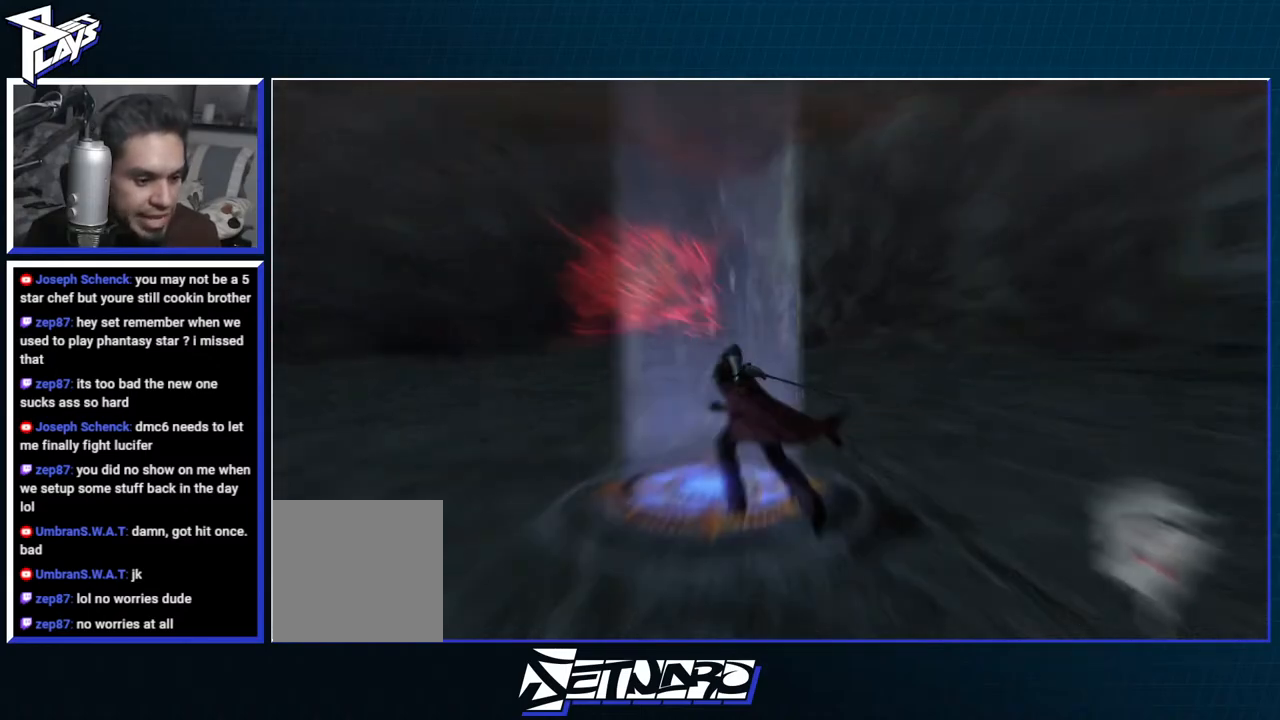
{"buttons": [], "left_stick": "center", "right_stick": "center", "events": [[67, "left_stick", "up"], [333, "left_stick", "center"]]}
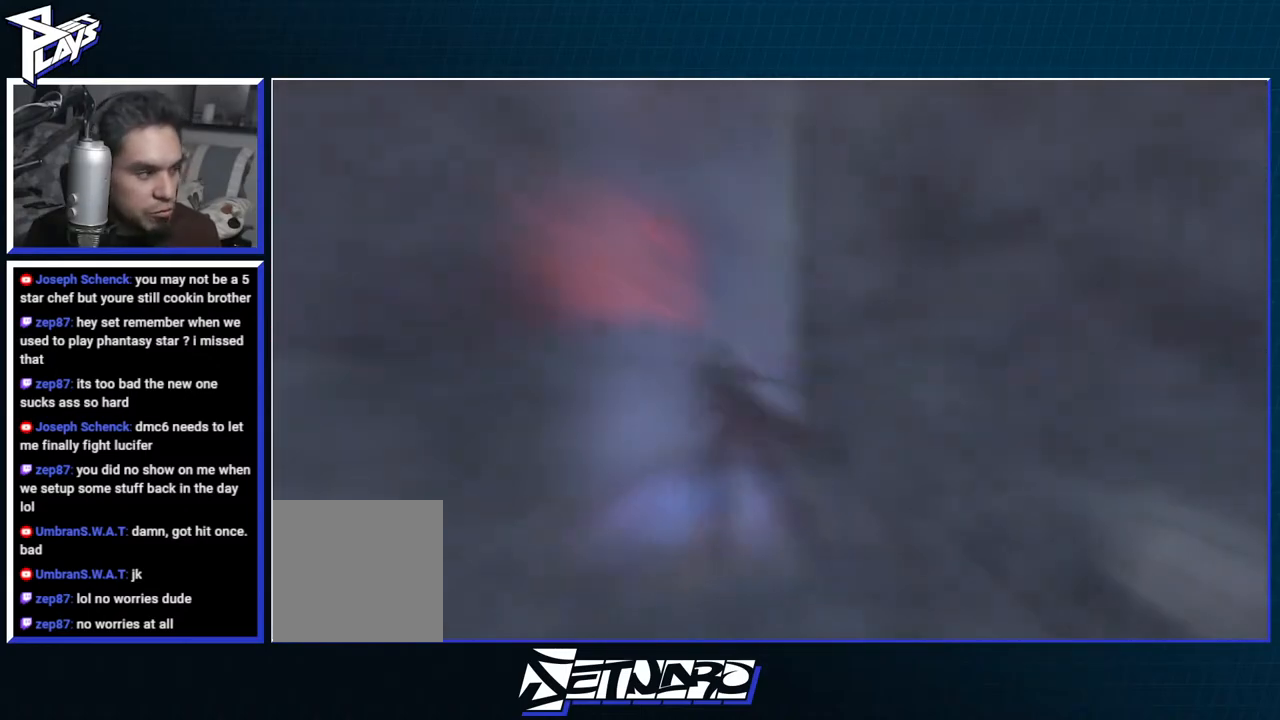
{"buttons": [], "left_stick": "center", "right_stick": "center", "events": []}
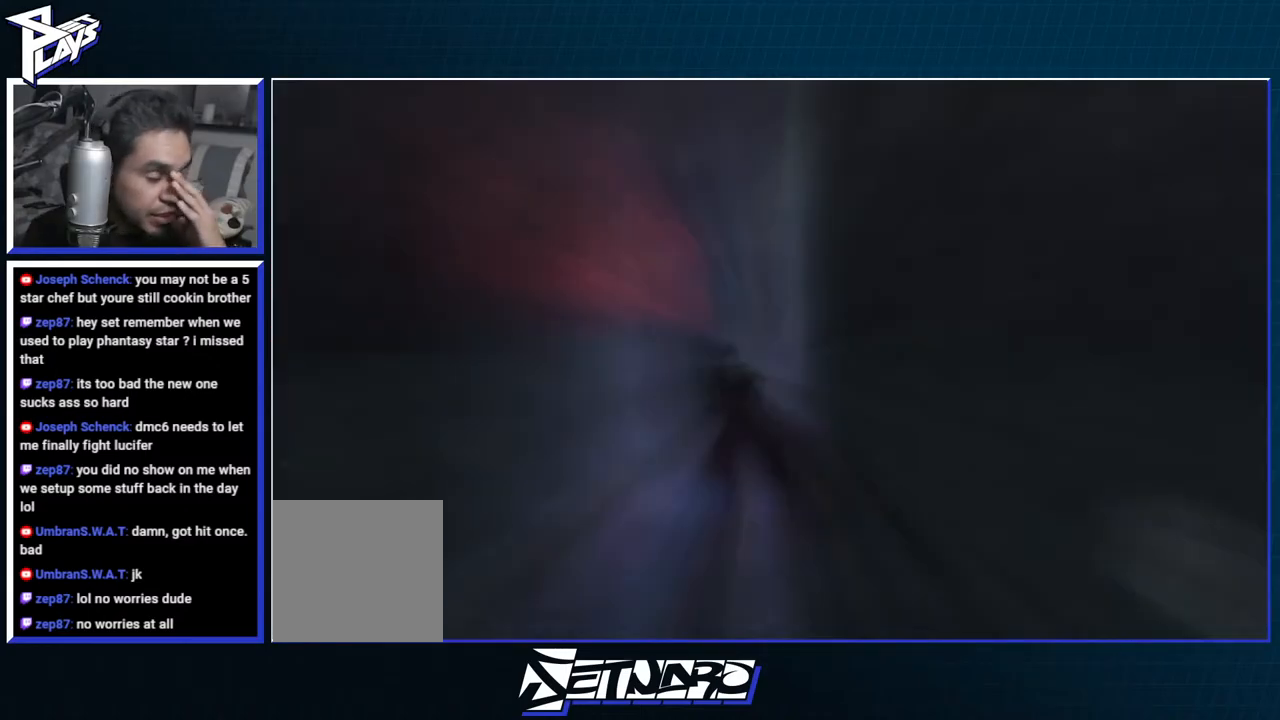
{"buttons": [], "left_stick": "center", "right_stick": "center", "events": []}
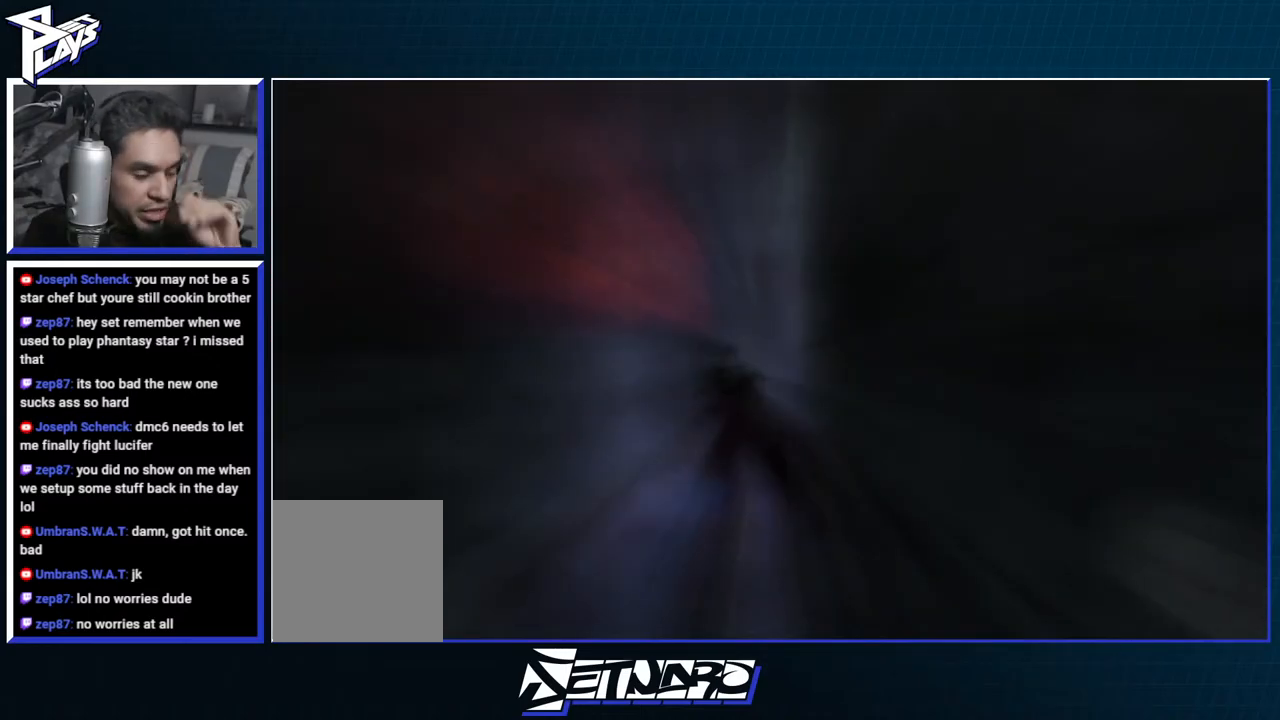
{"buttons": [], "left_stick": "center", "right_stick": "center", "events": []}
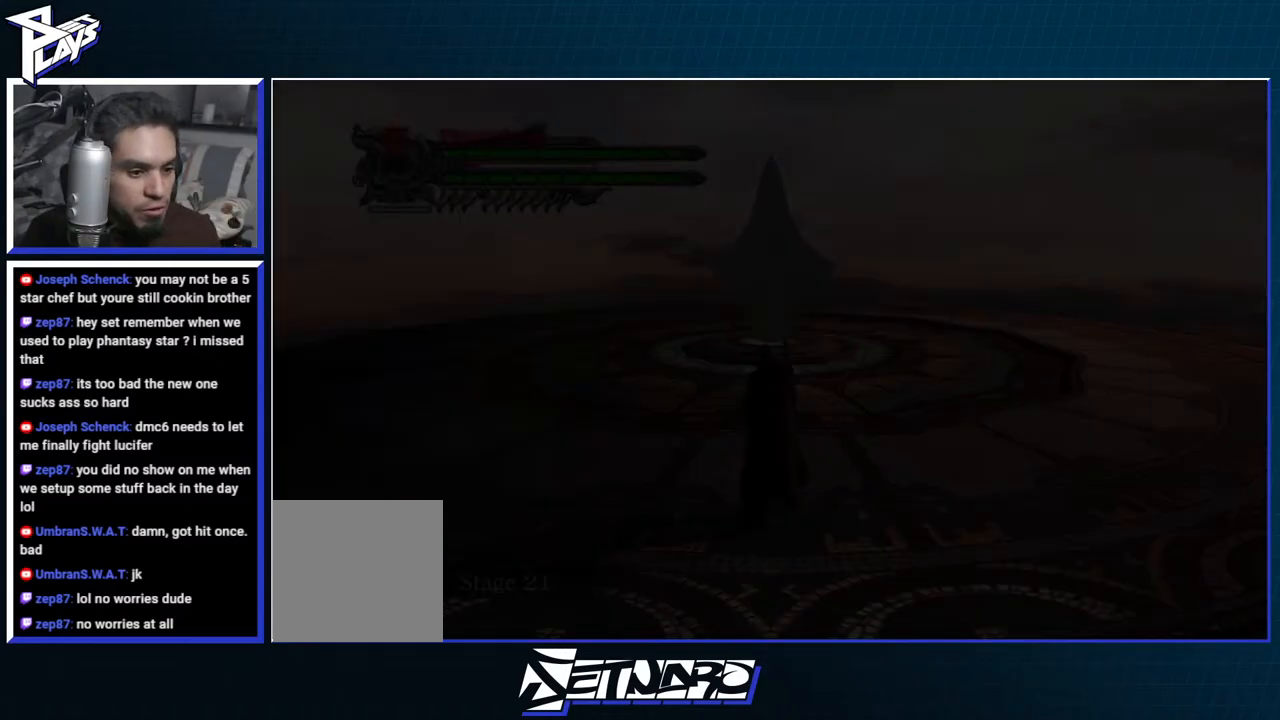
{"buttons": [], "left_stick": "center", "right_stick": "center", "events": []}
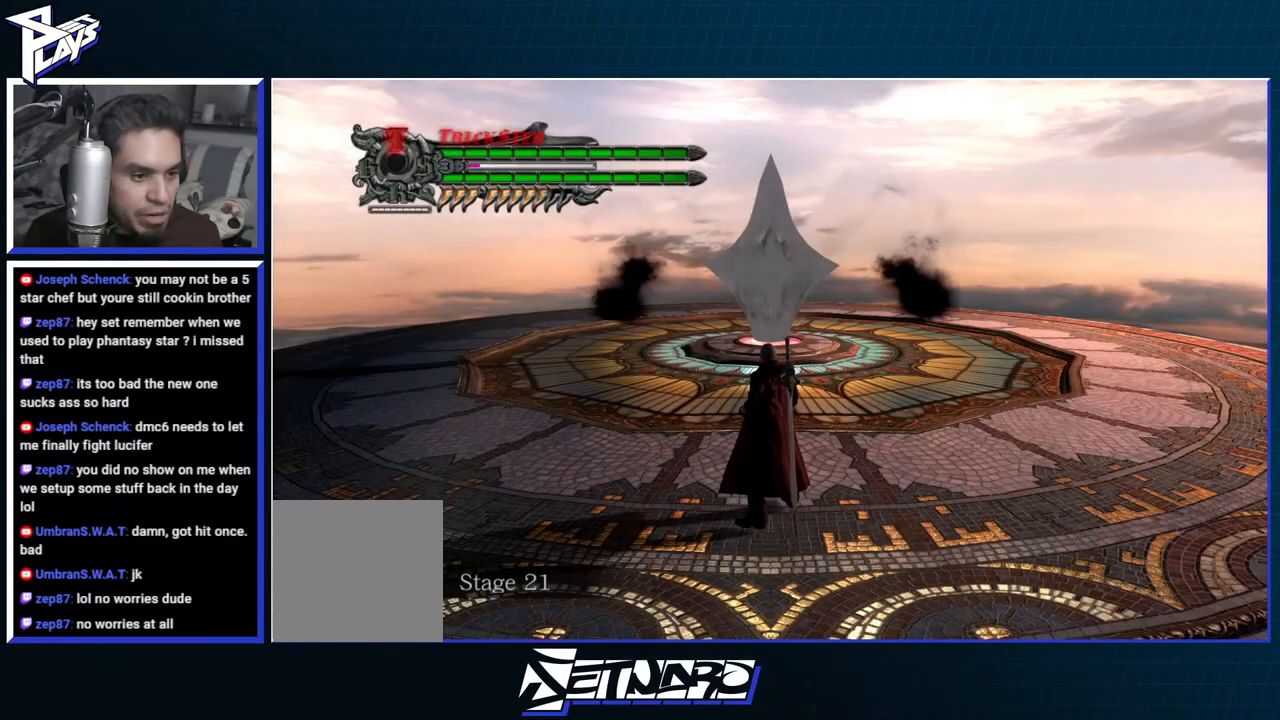
{"buttons": ["A"], "left_stick": "up", "right_stick": "center", "events": [[100, "left_stick", "up"], [367, "A", "down"]]}
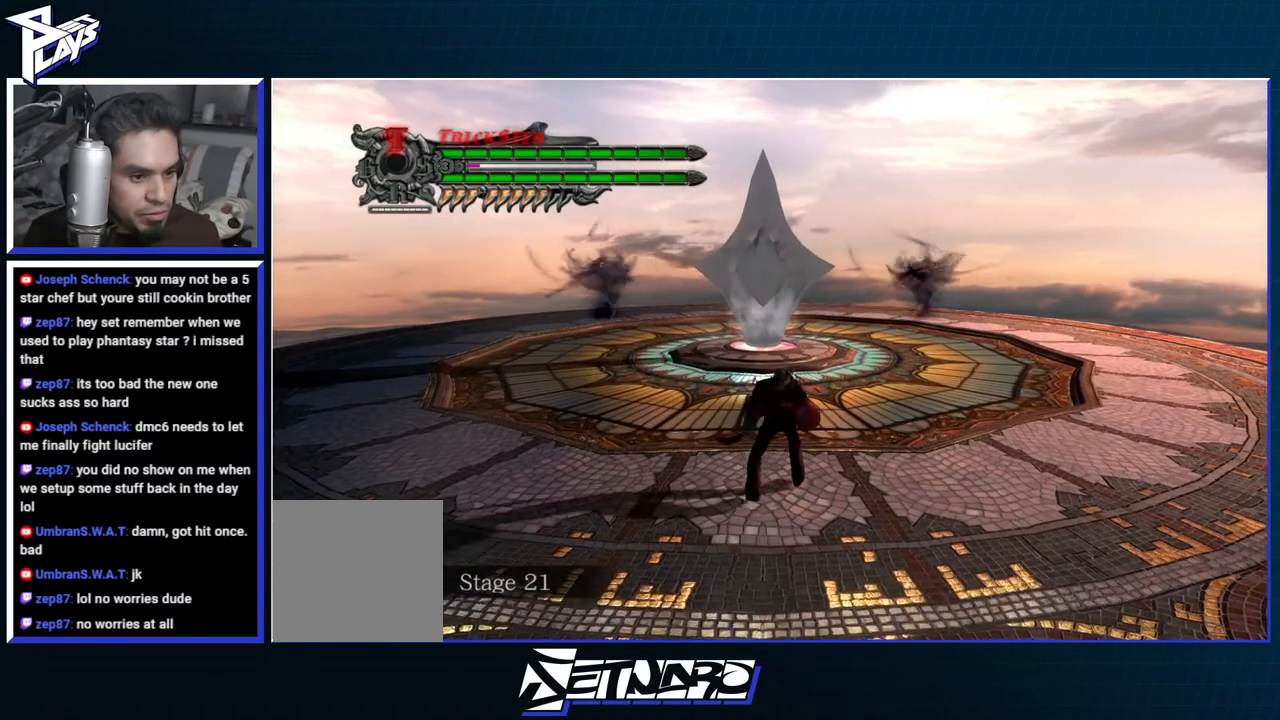
{"buttons": ["Y", "R1", "R2"], "left_stick": "center", "right_stick": "center", "events": [[33, "A", "up"], [183, "A", "down"], [333, "R2", "down"], [383, "A", "up"], [450, "left_stick", "center"], [467, "R1", "down"], [500, "Y", "down"]]}
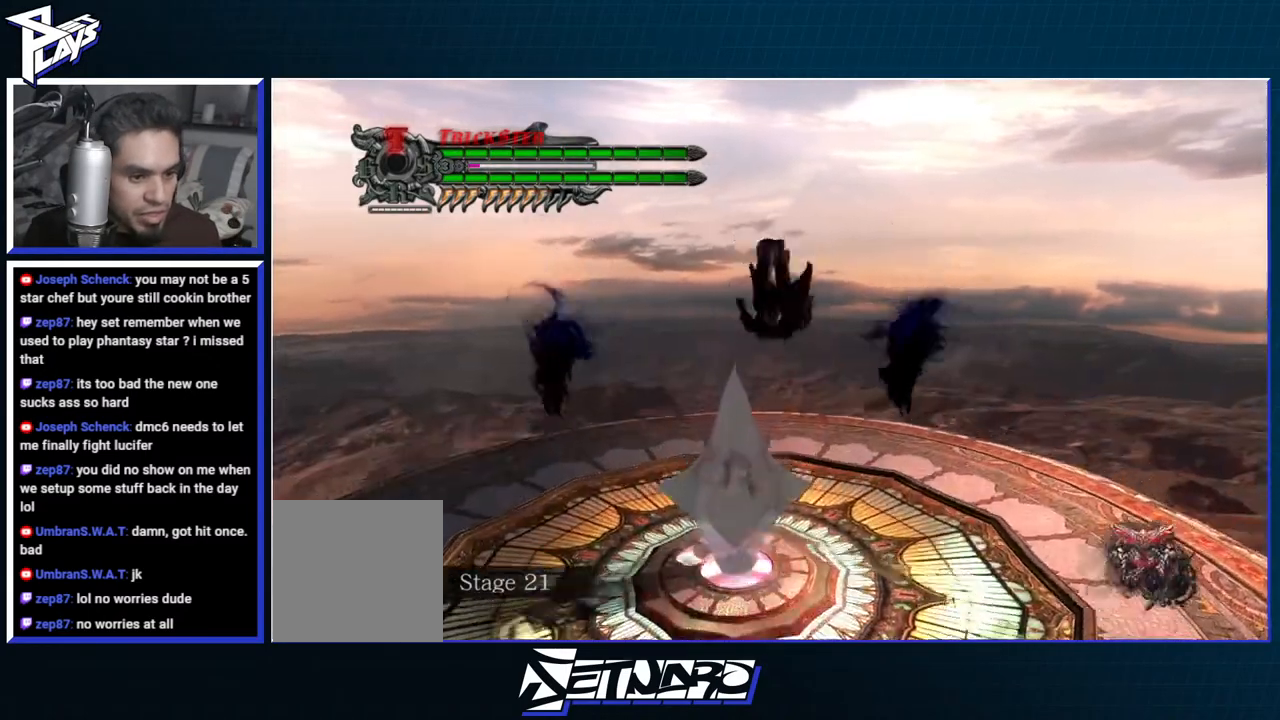
{"buttons": ["R1"], "left_stick": "center", "right_stick": "center", "events": [[17, "DPAD_RIGHT", "down"], [17, "R2", "up"], [117, "DPAD_RIGHT", "up"], [133, "Y", "up"]]}
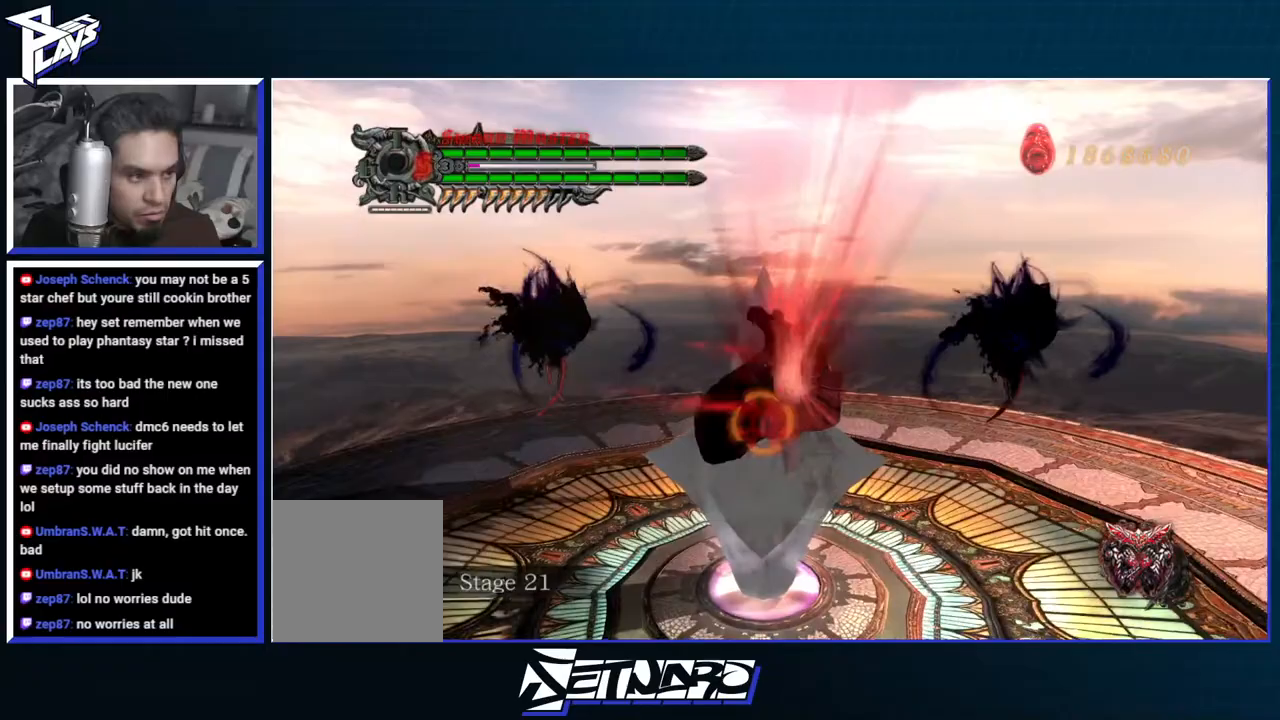
{"buttons": ["R1", "R2", "DPAD_RIGHT"], "left_stick": "center", "right_stick": "center", "events": [[17, "A", "down"], [133, "A", "up"], [167, "B", "down"], [267, "B", "up"], [483, "DPAD_RIGHT", "down"], [500, "R2", "down"]]}
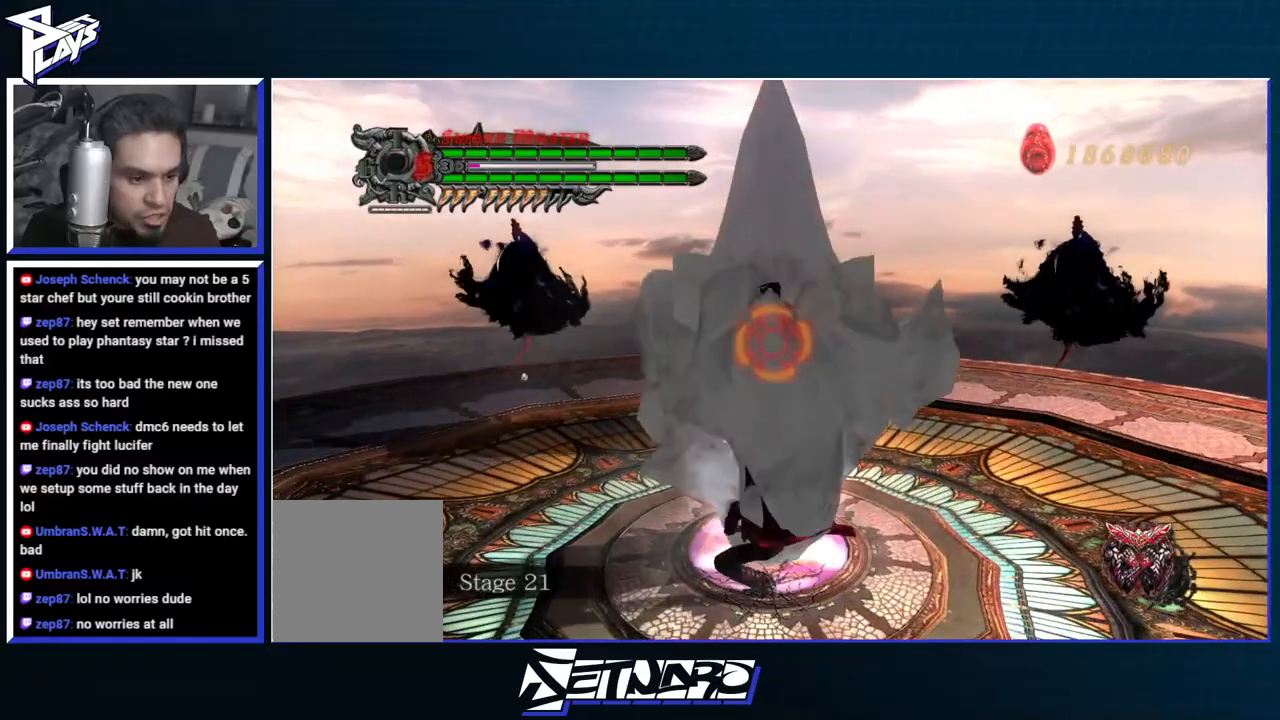
{"buttons": ["R1"], "left_stick": "center", "right_stick": "center", "events": [[33, "DPAD_RIGHT", "up"], [133, "R2", "up"], [183, "Y", "down"], [300, "Y", "up"], [367, "Y", "down"], [450, "Y", "up"]]}
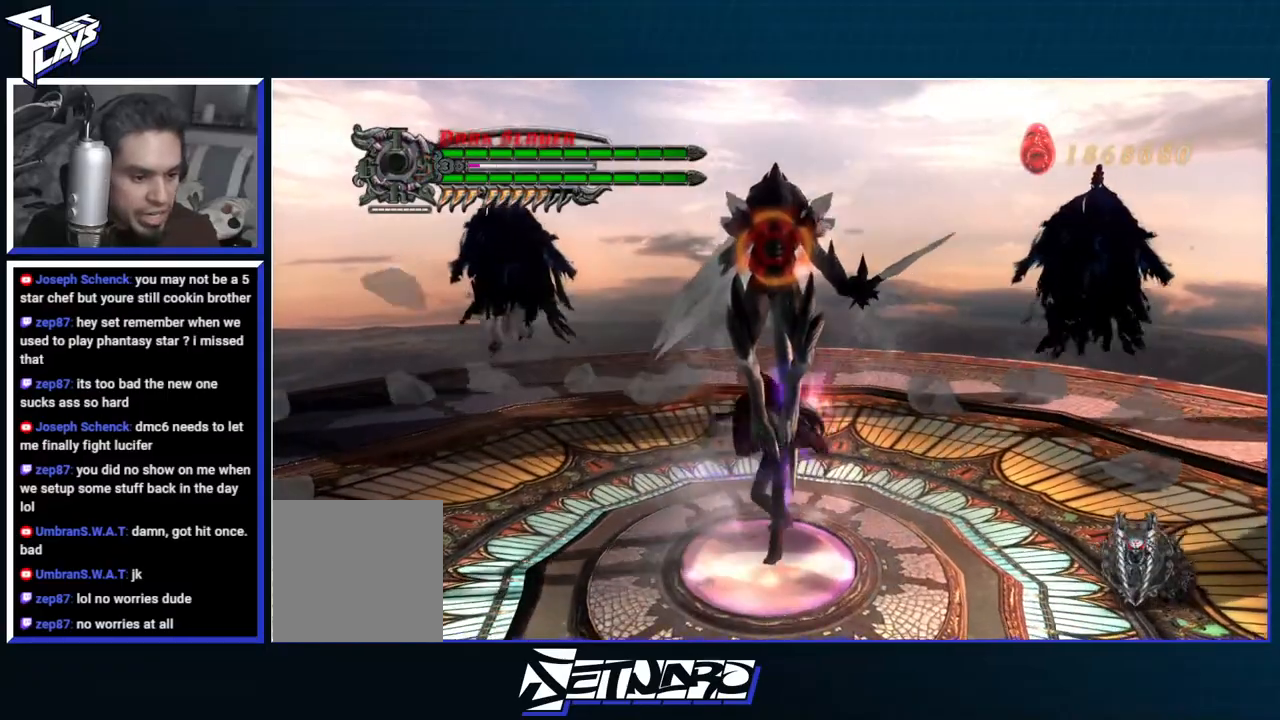
{"buttons": ["B", "R1"], "left_stick": "center", "right_stick": "center", "events": [[33, "Y", "down"], [117, "Y", "up"], [183, "DPAD_DOWN", "down"], [267, "B", "down"], [267, "DPAD_DOWN", "up"], [300, "R2", "down"], [350, "B", "up"], [383, "DPAD_RIGHT", "down"], [400, "R2", "up"], [450, "DPAD_RIGHT", "up"], [467, "B", "down"]]}
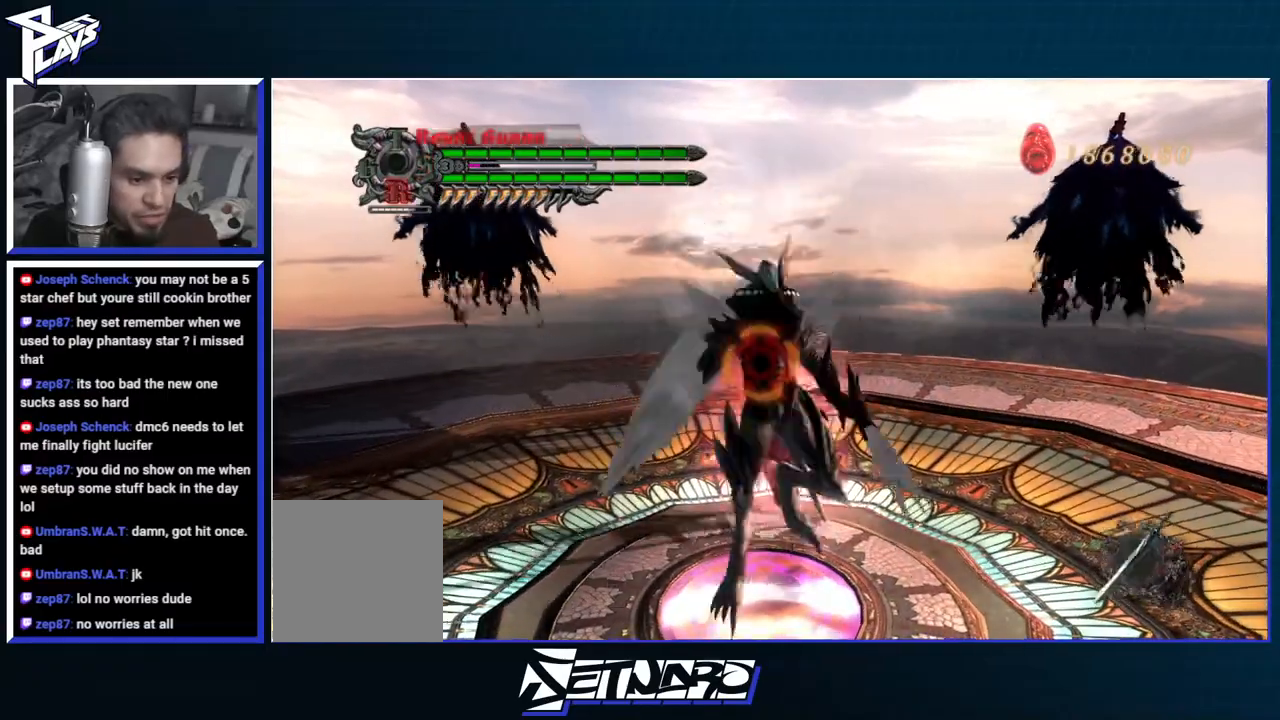
{"buttons": ["B", "R1"], "left_stick": "center", "right_stick": "left", "events": [[50, "B", "up"], [117, "B", "down"], [183, "right_stick", "left"]]}
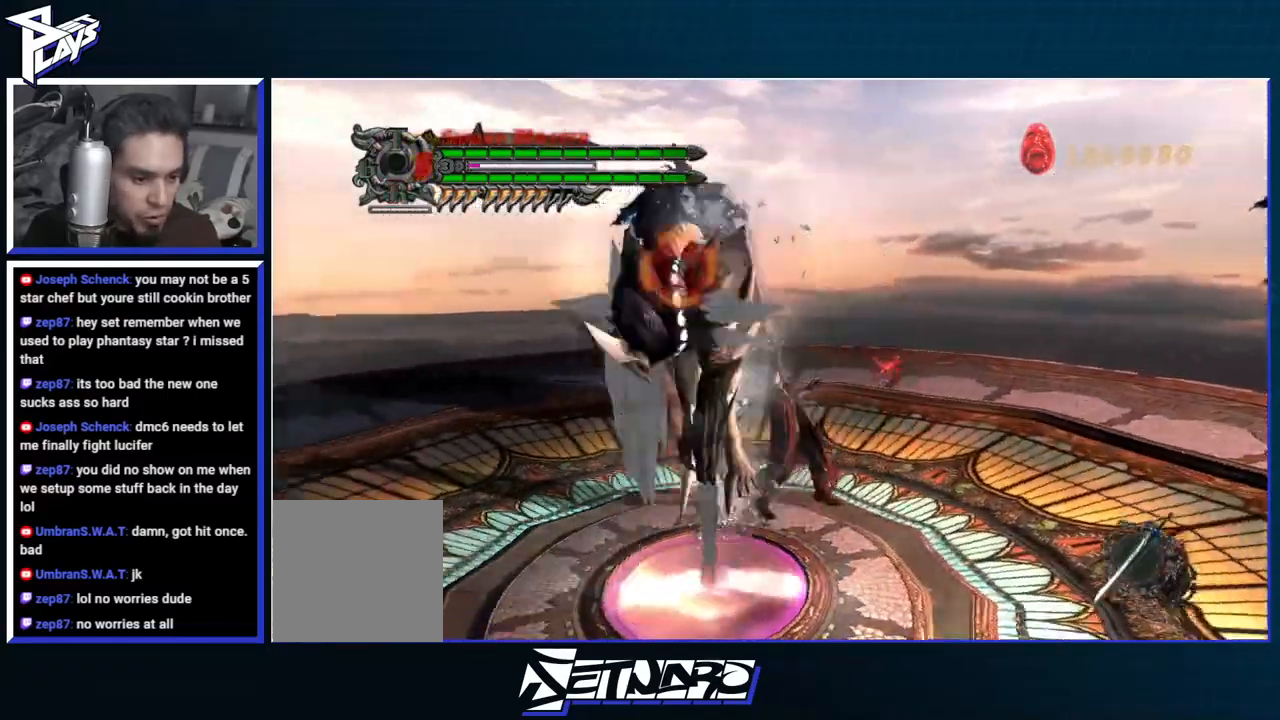
{"buttons": ["B", "R1"], "left_stick": "down-left", "right_stick": "center", "events": [[83, "B", "up"], [150, "right_stick", "center"], [183, "A", "down"], [300, "left_stick", "down-left"], [383, "A", "up"], [467, "B", "down"]]}
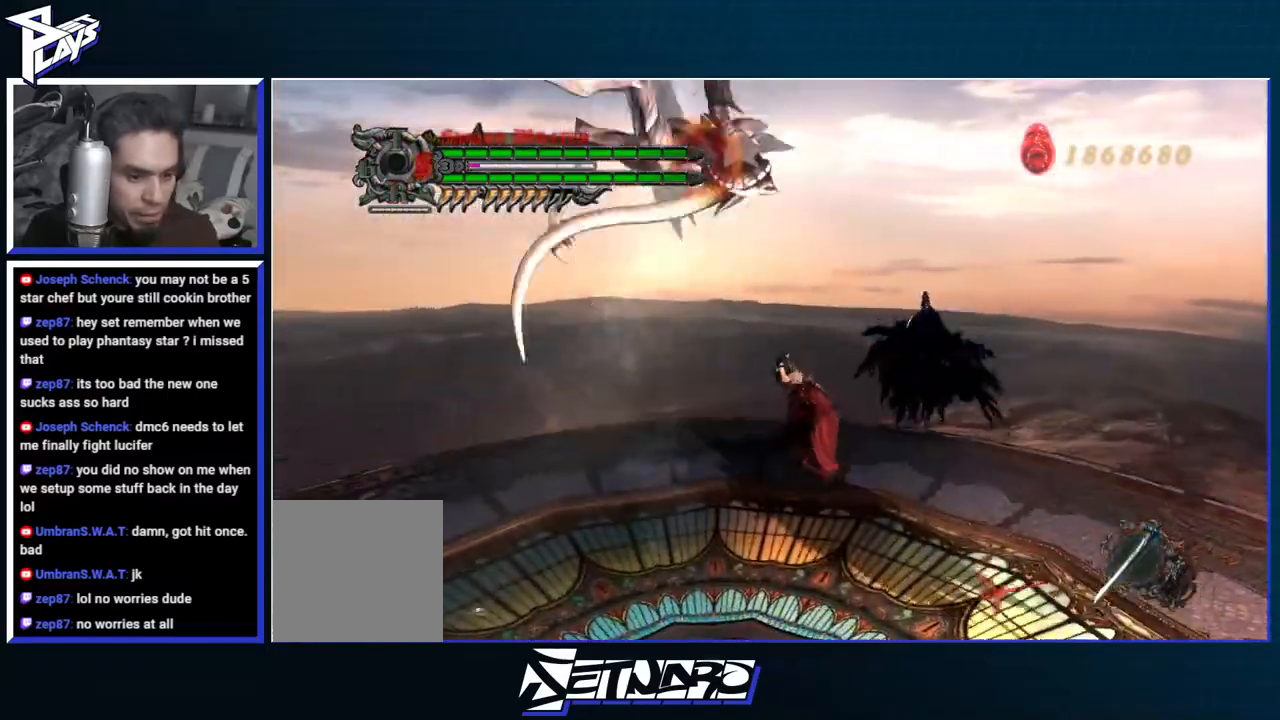
{"buttons": ["B", "R1"], "left_stick": "center", "right_stick": "center", "events": [[33, "B", "up"], [33, "left_stick", "center"], [117, "A", "down"], [200, "B", "down"], [217, "A", "up"], [283, "B", "up"], [400, "A", "down"], [467, "B", "down"], [483, "A", "up"]]}
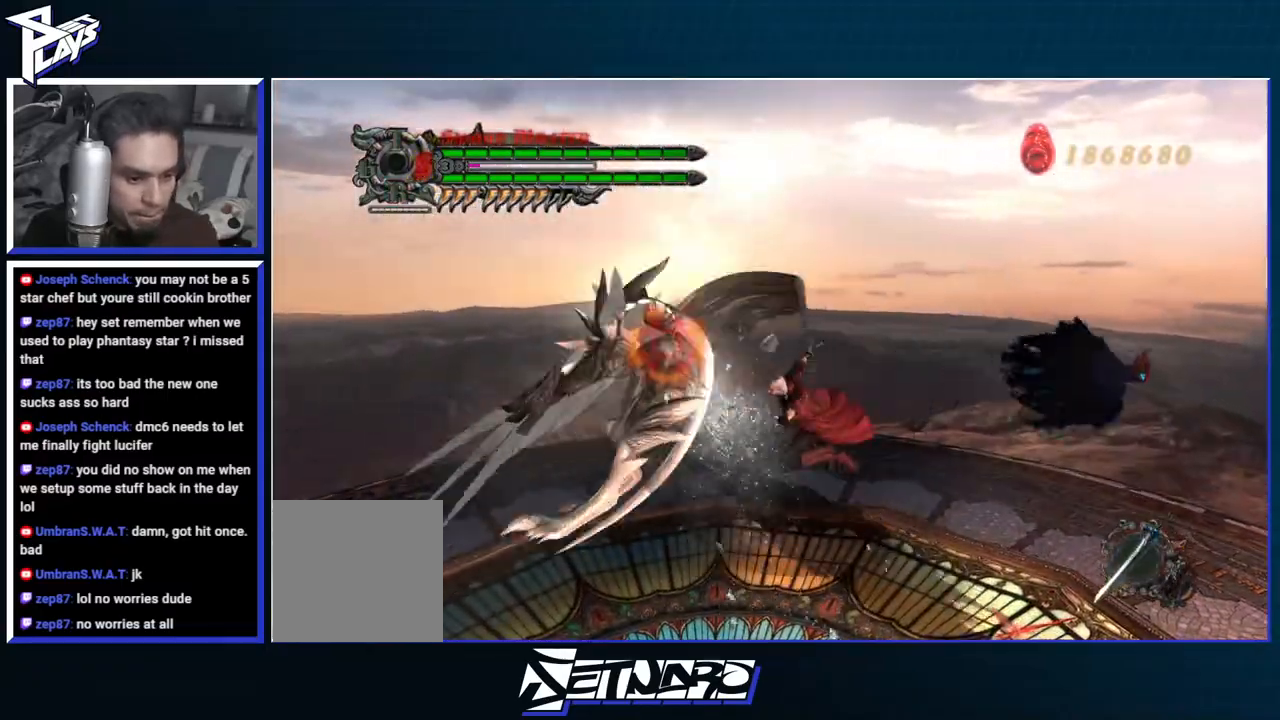
{"buttons": ["Y", "R1", "R2"], "left_stick": "center", "right_stick": "center", "events": [[33, "B", "up"], [167, "A", "down"], [217, "A", "up"], [217, "B", "down"], [283, "B", "up"], [467, "R2", "down"], [467, "Y", "down"]]}
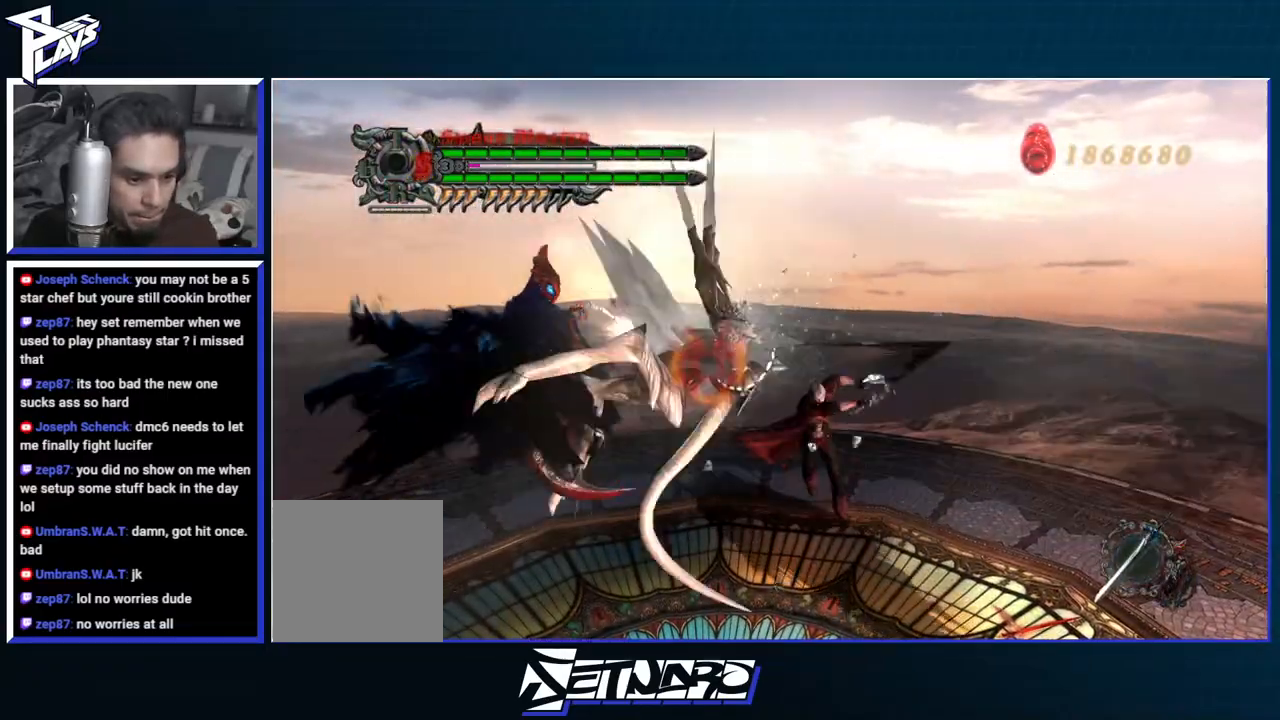
{"buttons": [], "left_stick": "left", "right_stick": "center", "events": [[100, "R2", "up"], [100, "Y", "up"], [183, "left_stick", "left"], [417, "R1", "up"]]}
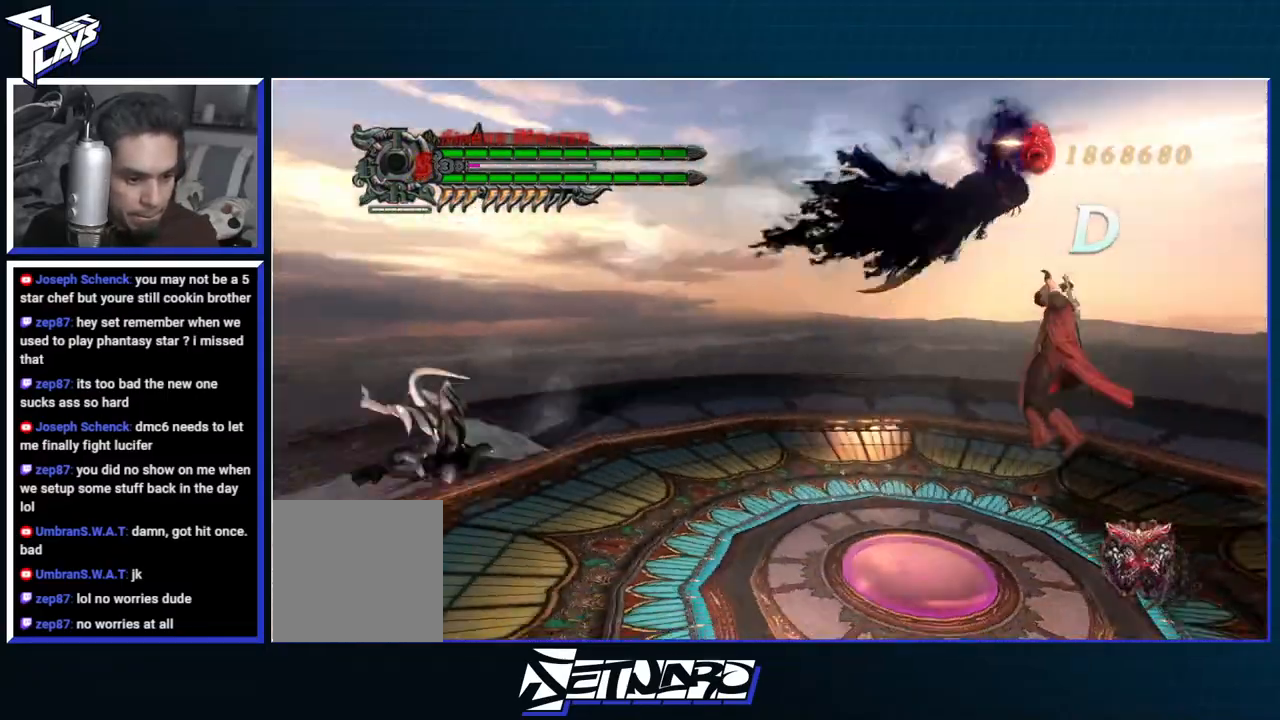
{"buttons": ["B"], "left_stick": "left", "right_stick": "center", "events": [[267, "A", "down"], [417, "A", "up"], [467, "B", "down"]]}
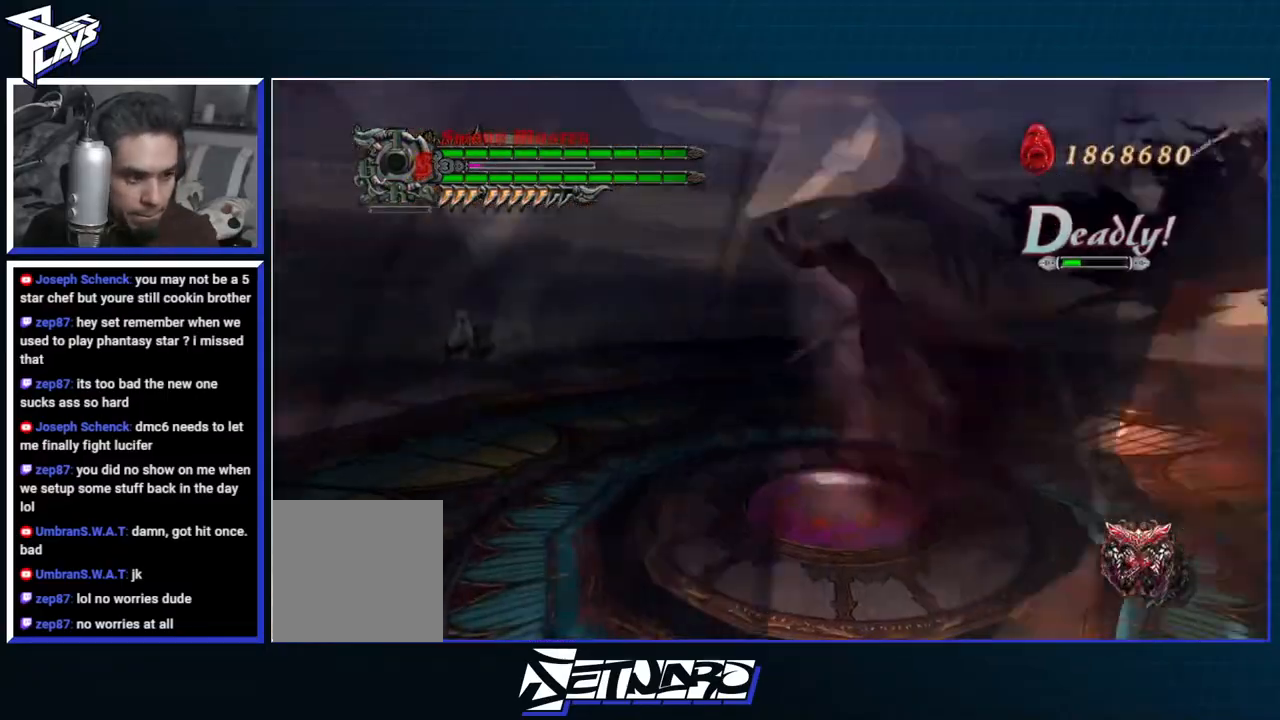
{"buttons": [], "left_stick": "up", "right_stick": "center", "events": [[33, "left_stick", "up-left"], [83, "B", "up"], [150, "left_stick", "up"], [383, "DPAD_UP", "down"], [483, "DPAD_UP", "up"]]}
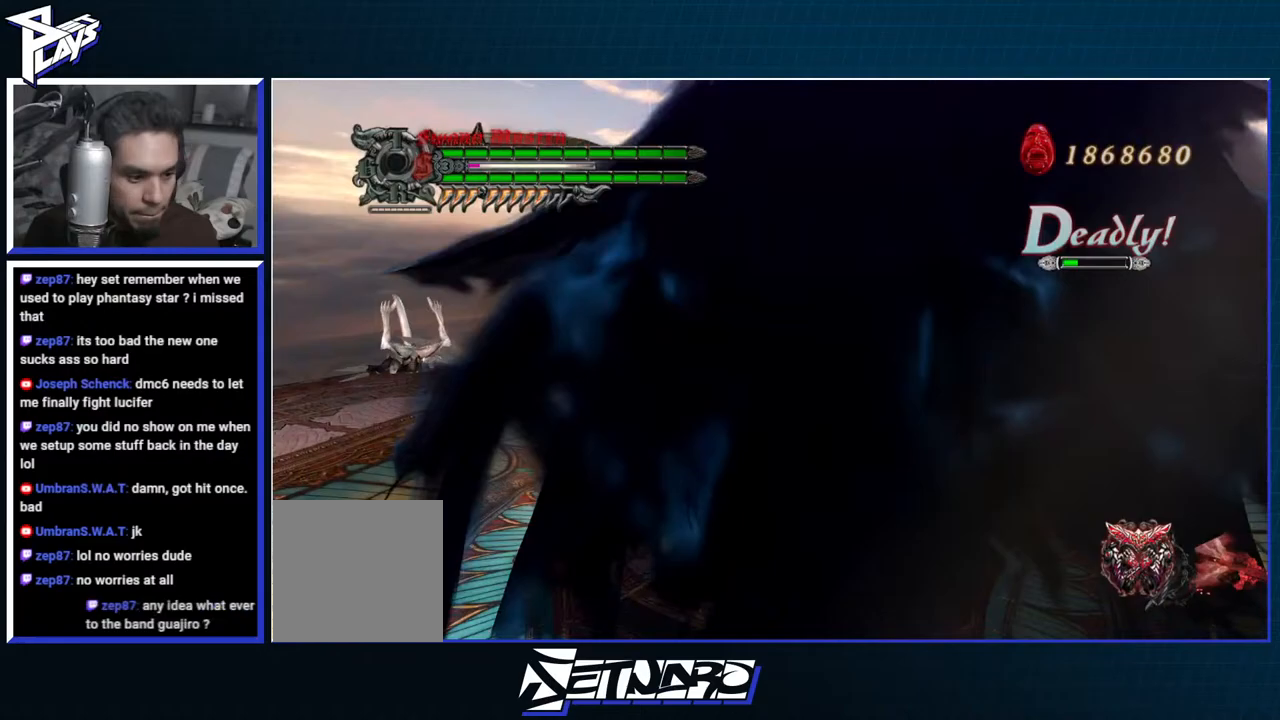
{"buttons": ["R2"], "left_stick": "up-left", "right_stick": "center", "events": [[117, "DPAD_RIGHT", "down"], [167, "DPAD_RIGHT", "up"], [283, "R2", "down"], [333, "left_stick", "up-left"], [383, "R2", "up"], [450, "R2", "down"]]}
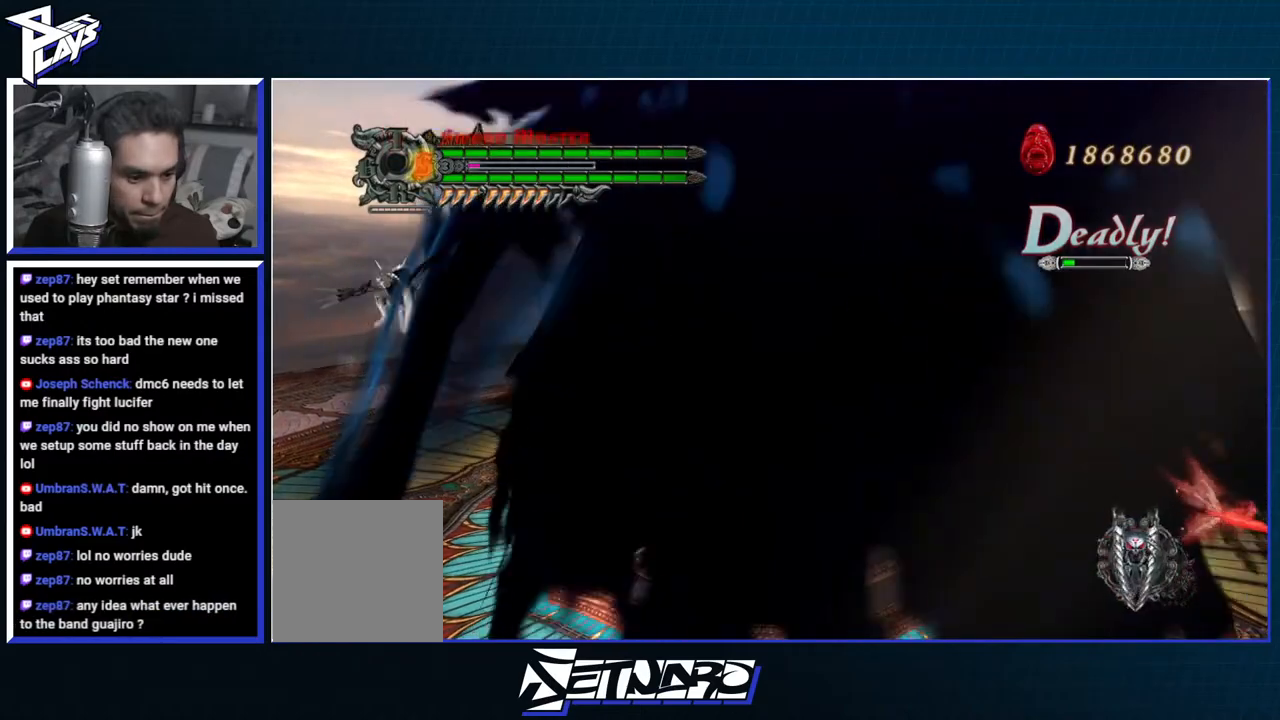
{"buttons": ["B"], "left_stick": "up-left", "right_stick": "center", "events": [[50, "R2", "up"], [283, "B", "down"], [350, "B", "up"], [450, "B", "down"]]}
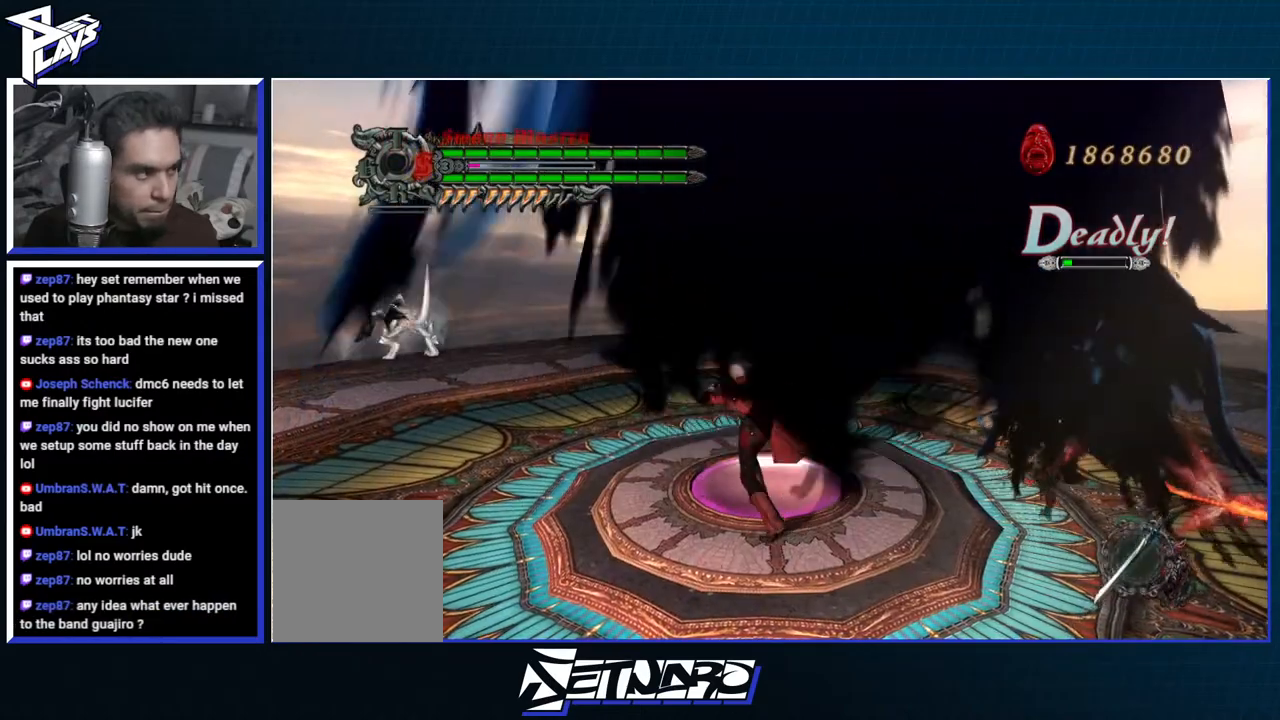
{"buttons": ["B"], "left_stick": "up-left", "right_stick": "center", "events": [[33, "B", "up"], [167, "A", "down"], [250, "A", "up"], [317, "B", "down"], [400, "B", "up"], [467, "B", "down"]]}
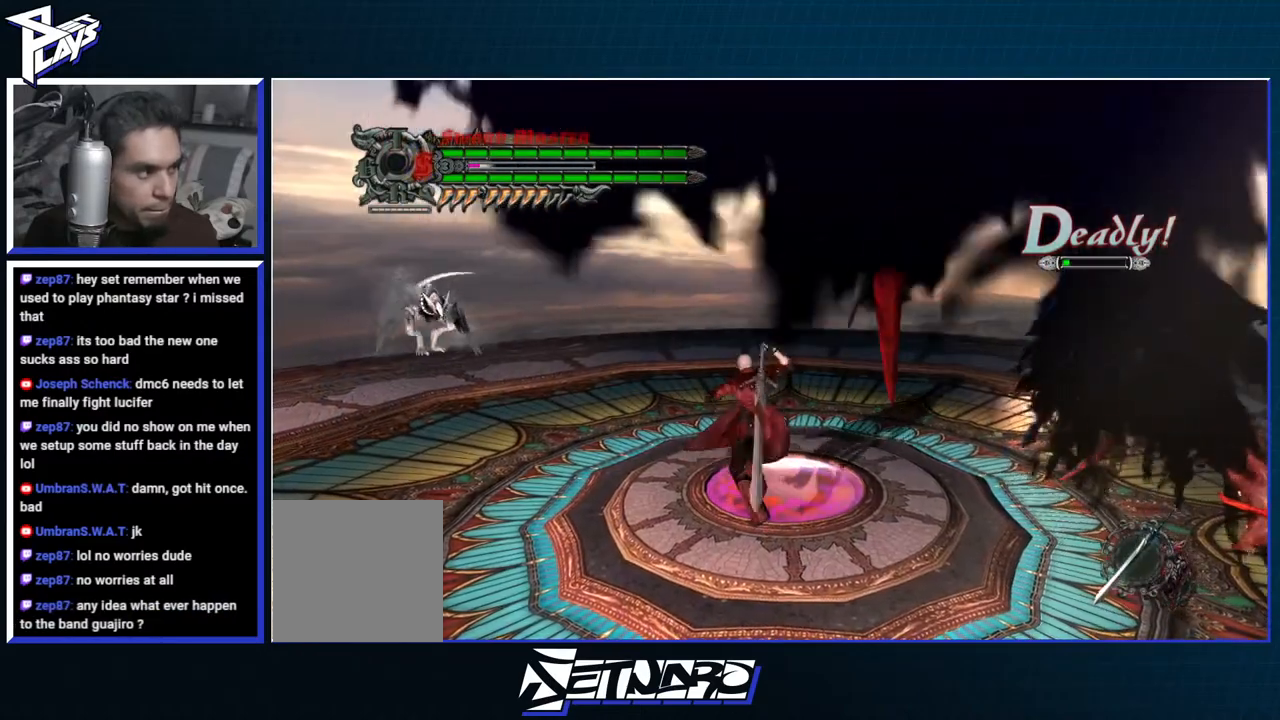
{"buttons": [], "left_stick": "up-left", "right_stick": "center", "events": [[50, "B", "up"]]}
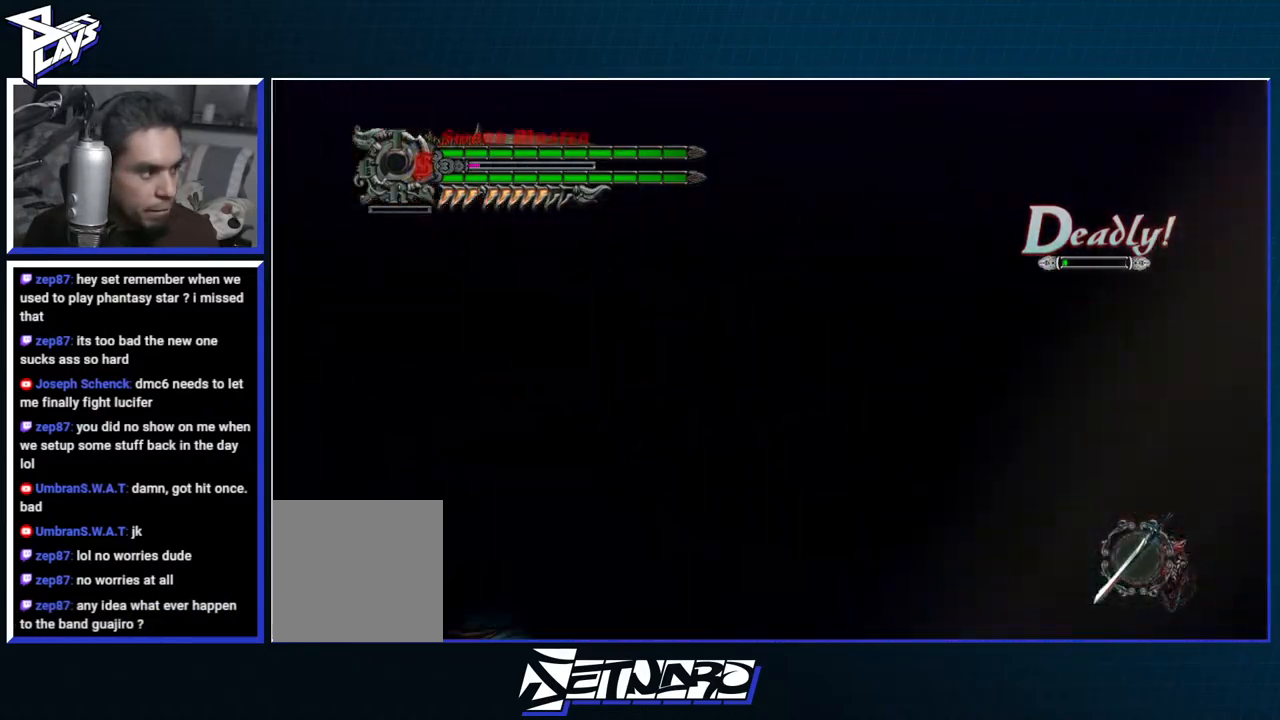
{"buttons": ["B"], "left_stick": "up-left", "right_stick": "center", "events": [[267, "A", "down"], [350, "A", "up"], [400, "DPAD_UP", "down"], [433, "B", "down"], [500, "DPAD_UP", "up"]]}
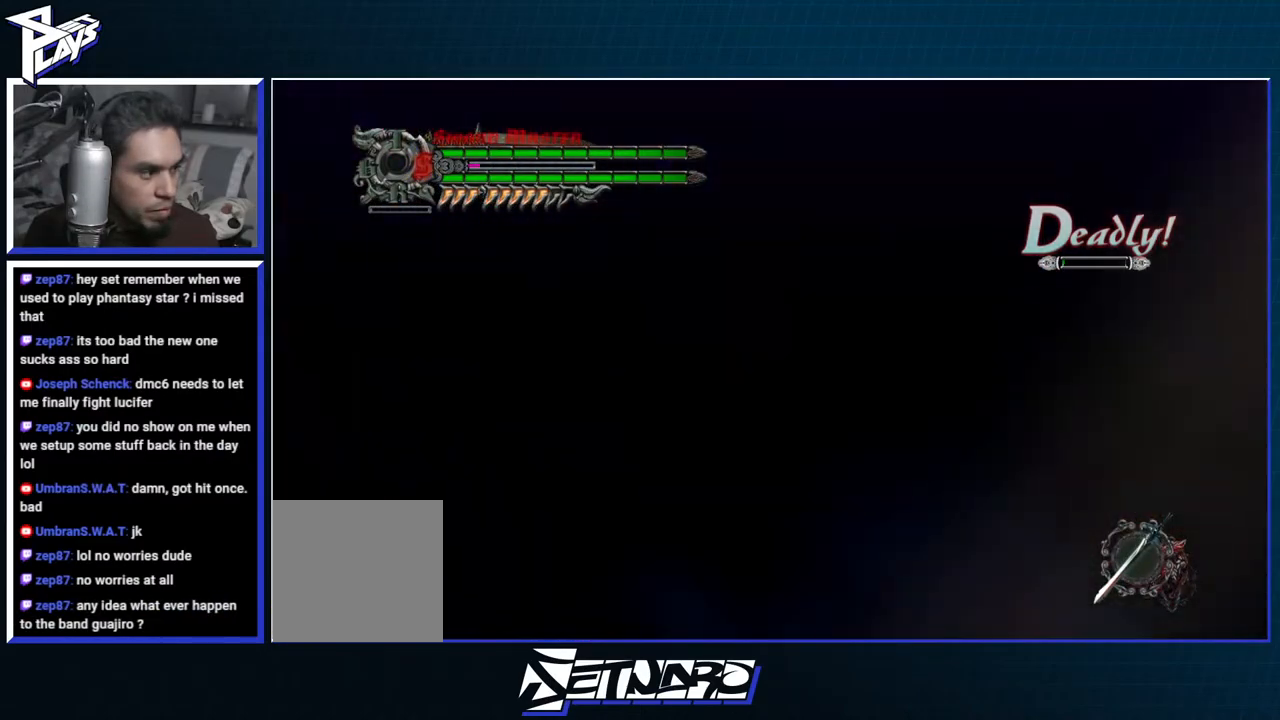
{"buttons": [], "left_stick": "up-left", "right_stick": "center", "events": [[17, "B", "up"], [150, "DPAD_RIGHT", "down"], [217, "DPAD_RIGHT", "up"]]}